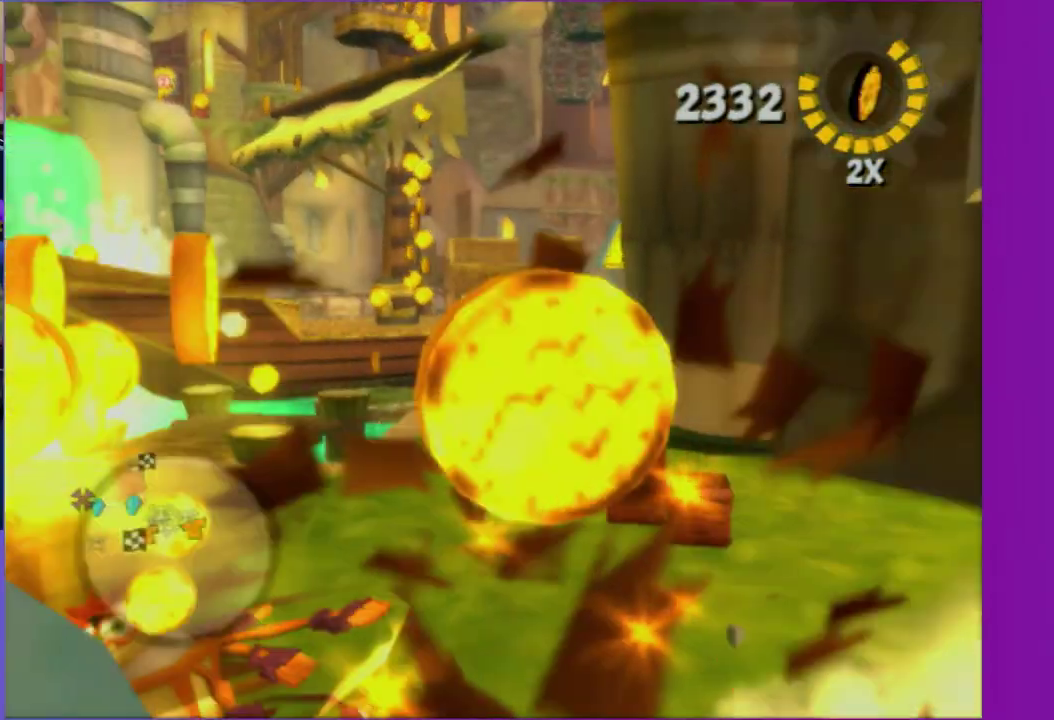
Gameplay with a controller (Xbox layout); each line is a JSON object with the inputs held at the frame after it. "events" lists button and stick changes between this image and that frame as [ms after this image, input, new state], when the widget could be followed in between. This overlay highlights the sticks when they move; stick clicks (L3 R3) are not distinguishable. Not read: L3 R3.
{"buttons": ["X"], "left_stick": "right", "right_stick": "center"}
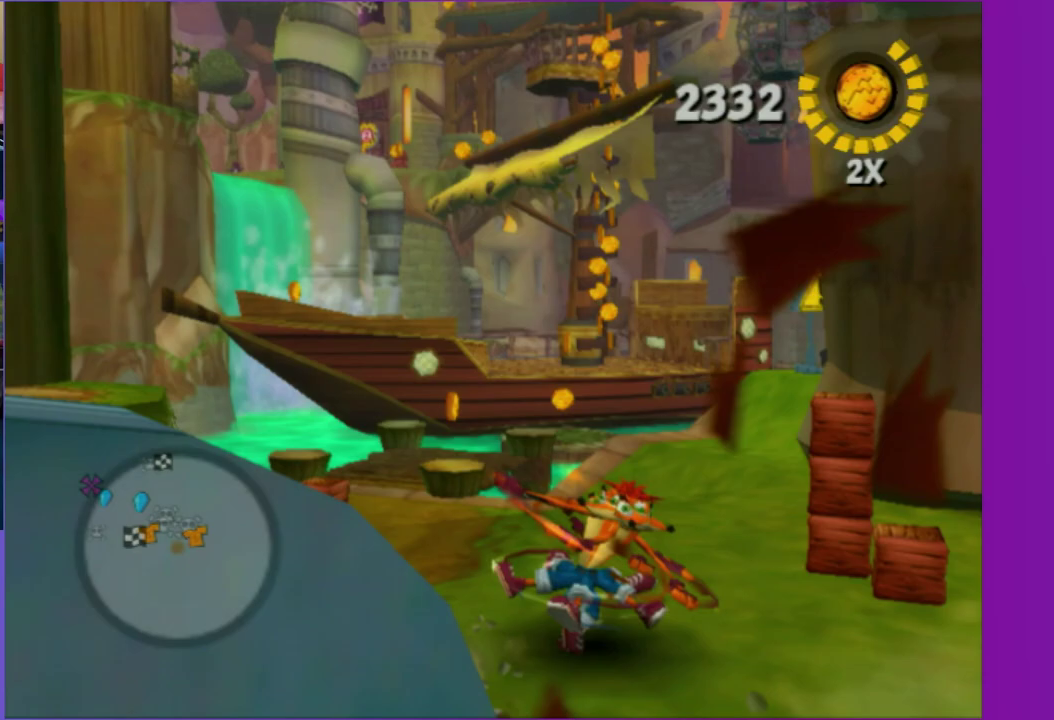
{"buttons": [], "left_stick": "down-left", "right_stick": "right", "events": [[17, "left_stick", "up-right"], [83, "X", "up"], [133, "left_stick", "up"], [167, "X", "down"], [250, "X", "up"], [300, "left_stick", "up-left"], [350, "X", "down"], [383, "right_stick", "right"], [417, "left_stick", "left"], [467, "X", "up"], [483, "left_stick", "down-left"]]}
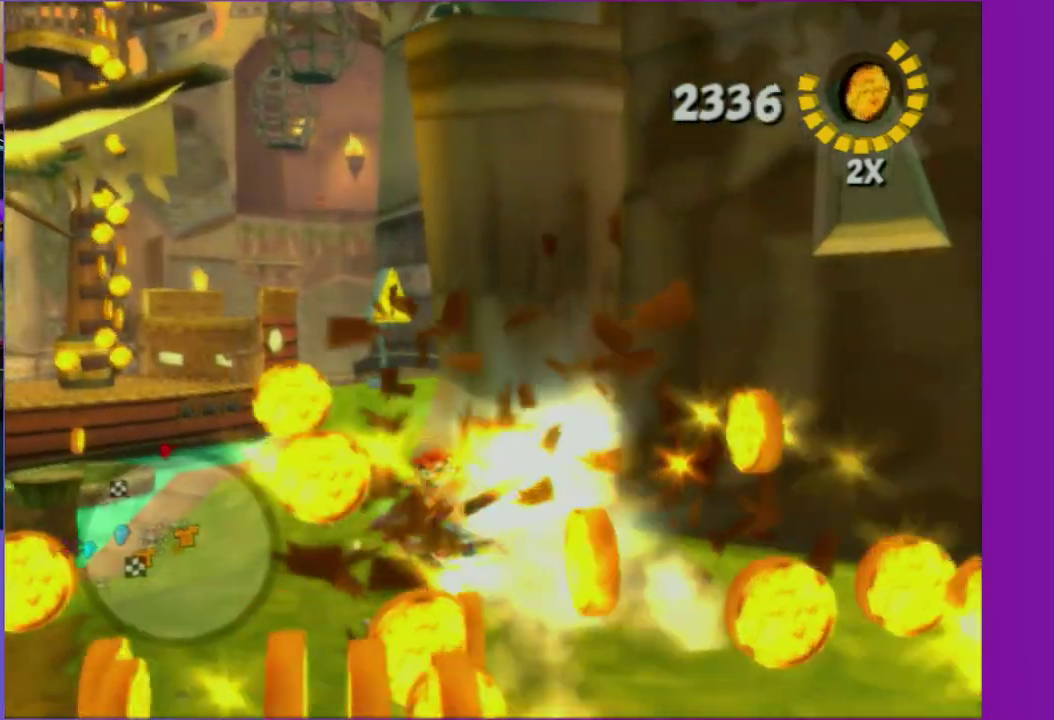
{"buttons": ["X"], "left_stick": "up-left", "right_stick": "center", "events": [[67, "X", "down"], [167, "X", "up"], [300, "X", "down"], [300, "right_stick", "center"], [367, "X", "up"], [400, "left_stick", "left"], [500, "X", "down"], [500, "left_stick", "up-left"]]}
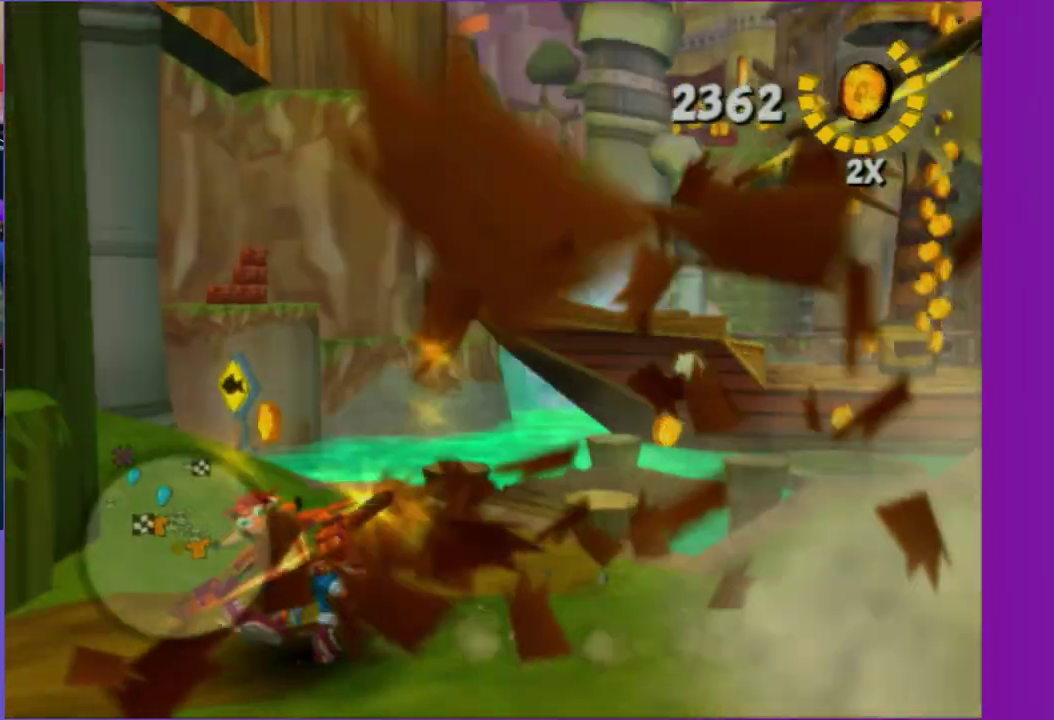
{"buttons": [], "left_stick": "up-right", "right_stick": "left", "events": [[83, "X", "up"], [83, "left_stick", "up"], [133, "left_stick", "up-right"], [167, "X", "down"], [300, "X", "up"], [350, "X", "down"], [350, "right_stick", "left"], [483, "X", "up"]]}
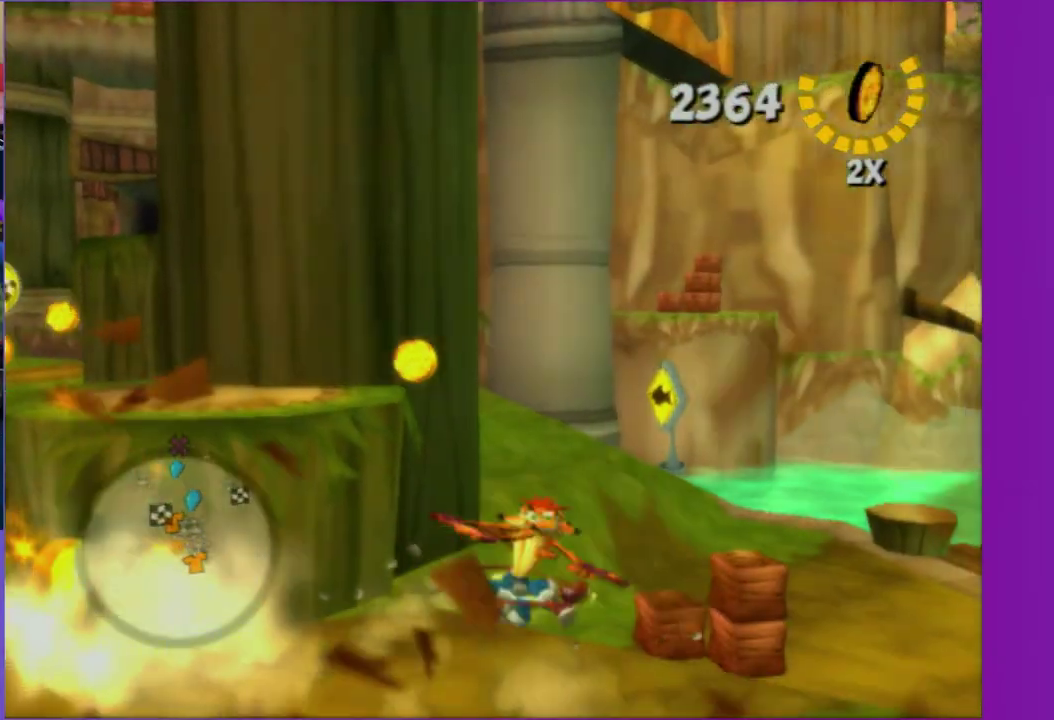
{"buttons": [], "left_stick": "up-left", "right_stick": "center", "events": [[17, "left_stick", "right"], [67, "X", "down"], [100, "left_stick", "down-right"], [183, "X", "up"], [233, "left_stick", "up"], [233, "right_stick", "center"], [267, "X", "down"], [333, "left_stick", "up-left"], [350, "X", "up"]]}
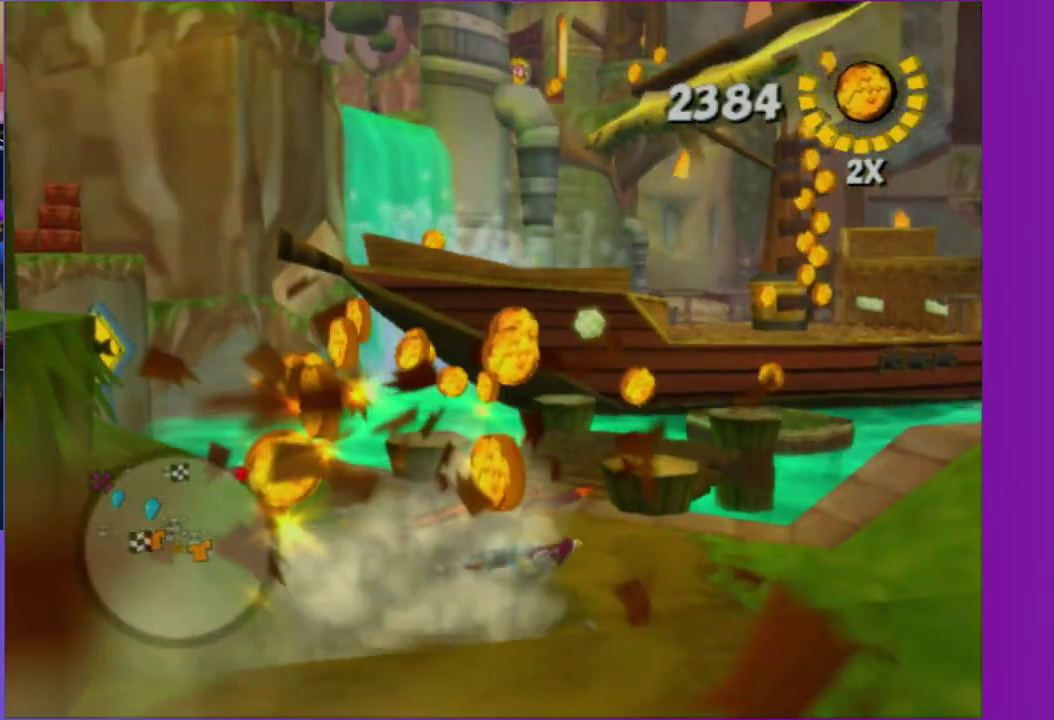
{"buttons": [], "left_stick": "up-right", "right_stick": "center", "events": [[133, "left_stick", "up"], [183, "left_stick", "up-right"], [233, "right_stick", "left"], [400, "right_stick", "center"]]}
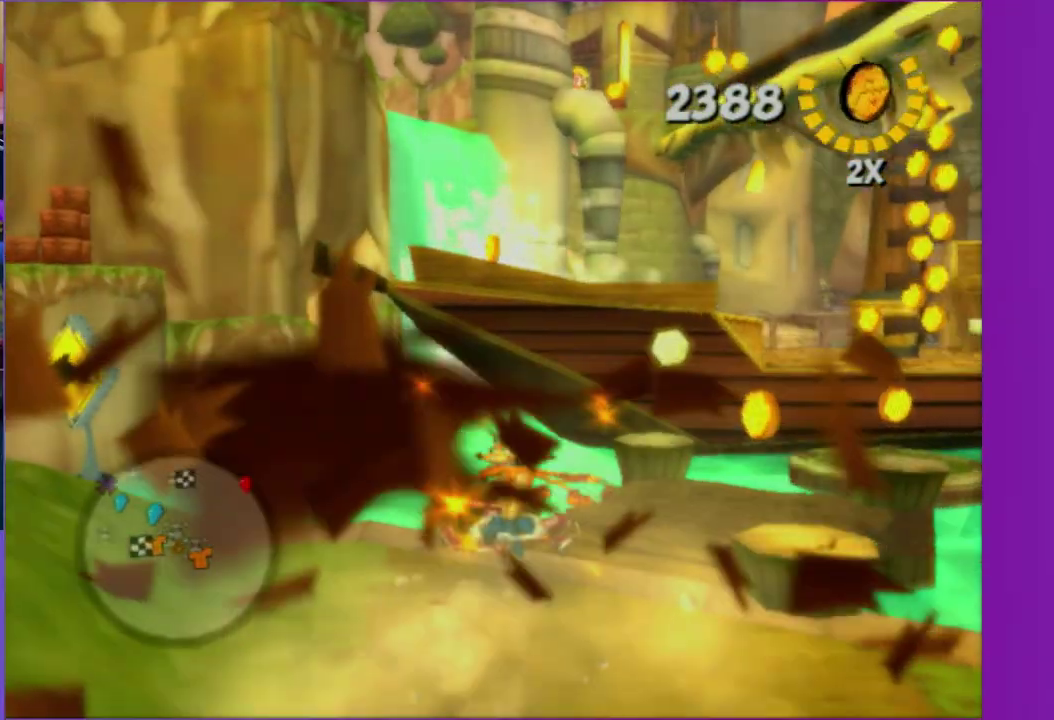
{"buttons": ["A"], "left_stick": "up", "right_stick": "center", "events": [[350, "A", "down"], [383, "left_stick", "up"]]}
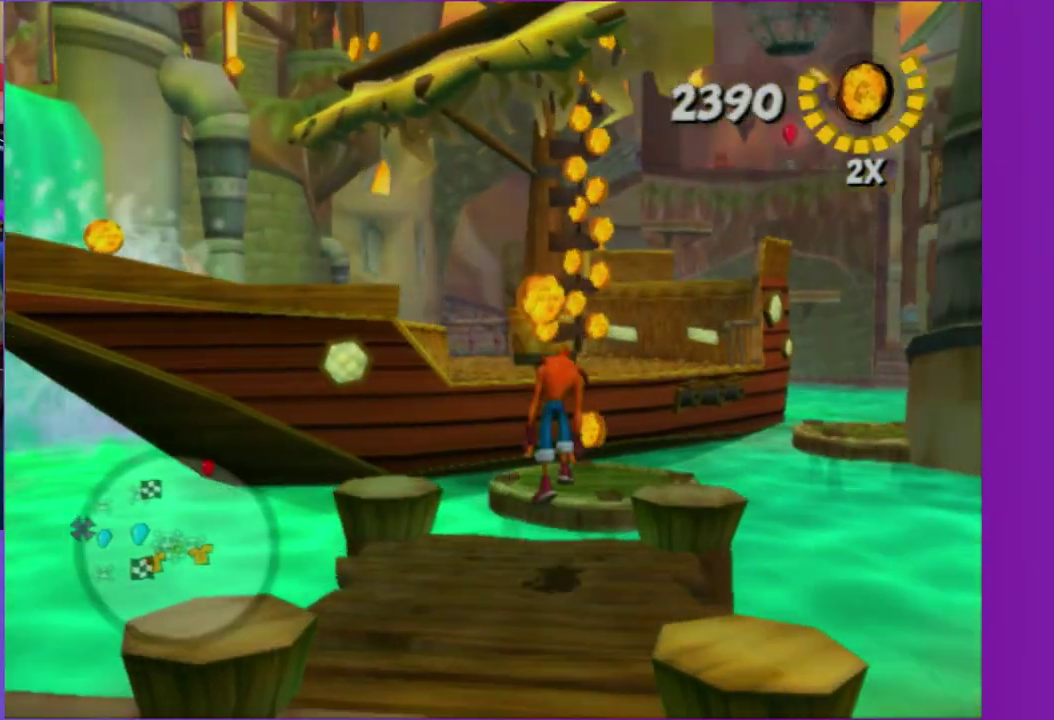
{"buttons": [], "left_stick": "up", "right_stick": "center", "events": [[317, "A", "up"]]}
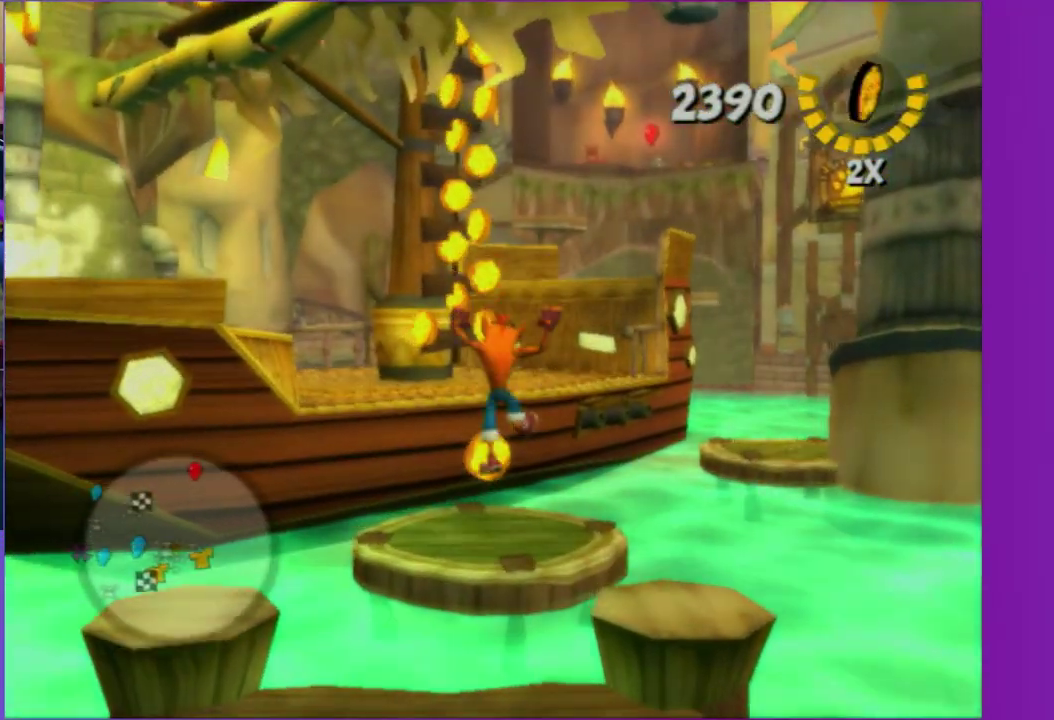
{"buttons": [], "left_stick": "center", "right_stick": "center", "events": [[100, "A", "down"], [250, "A", "up"], [400, "left_stick", "center"]]}
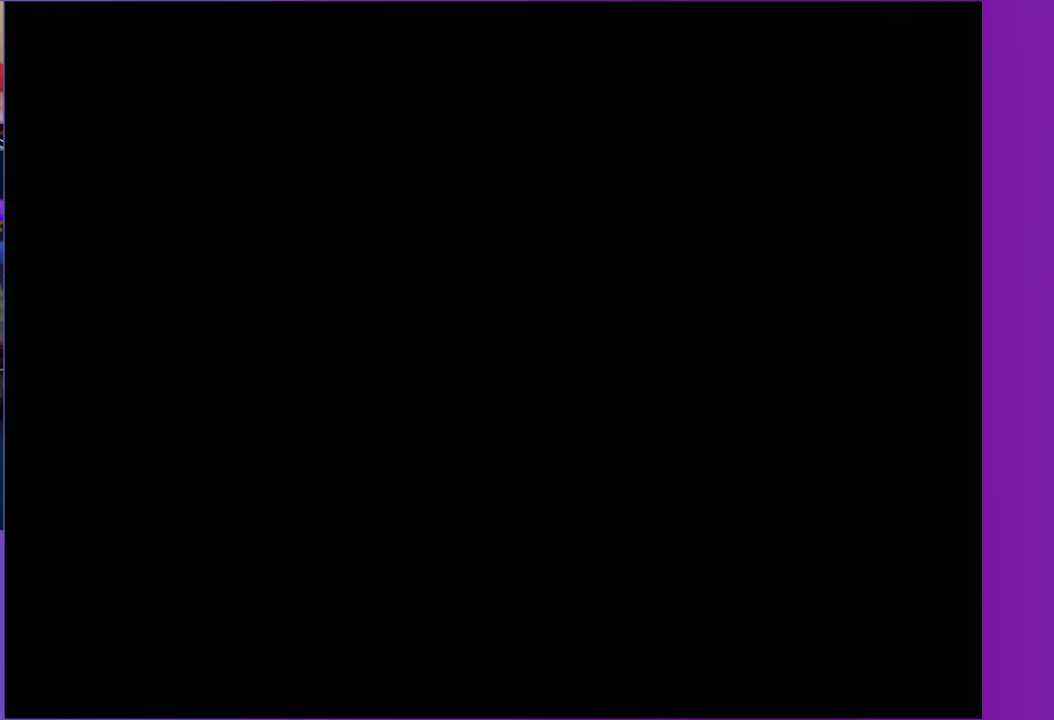
{"buttons": [], "left_stick": "center", "right_stick": "center", "events": [[100, "A", "down"], [183, "A", "up"], [300, "A", "down"], [400, "A", "up"]]}
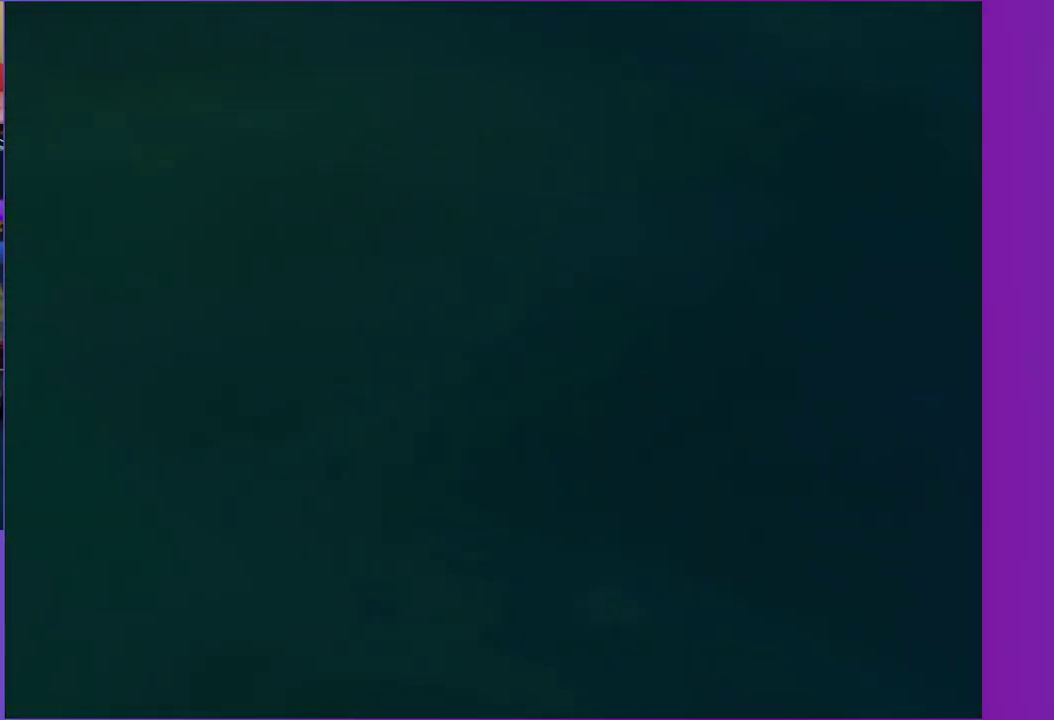
{"buttons": ["A"], "left_stick": "center", "right_stick": "center", "events": [[17, "A", "down"], [100, "A", "up"], [217, "A", "down"], [300, "A", "up"], [417, "A", "down"]]}
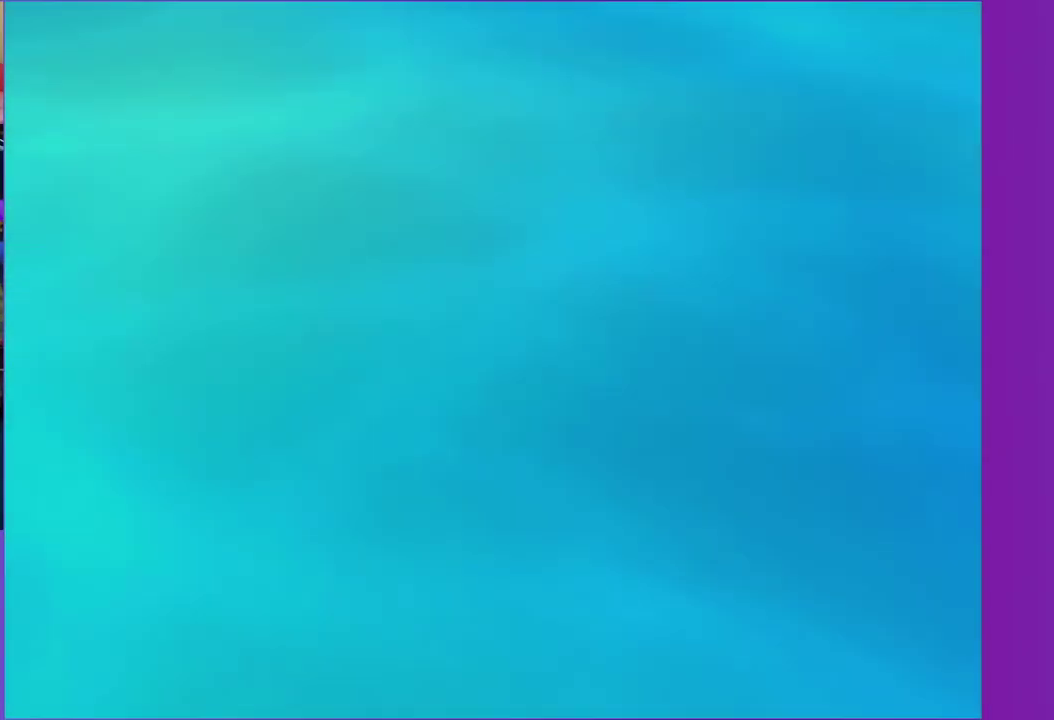
{"buttons": [], "left_stick": "center", "right_stick": "center", "events": [[17, "A", "up"], [150, "A", "down"], [233, "A", "up"], [350, "A", "down"], [467, "A", "up"]]}
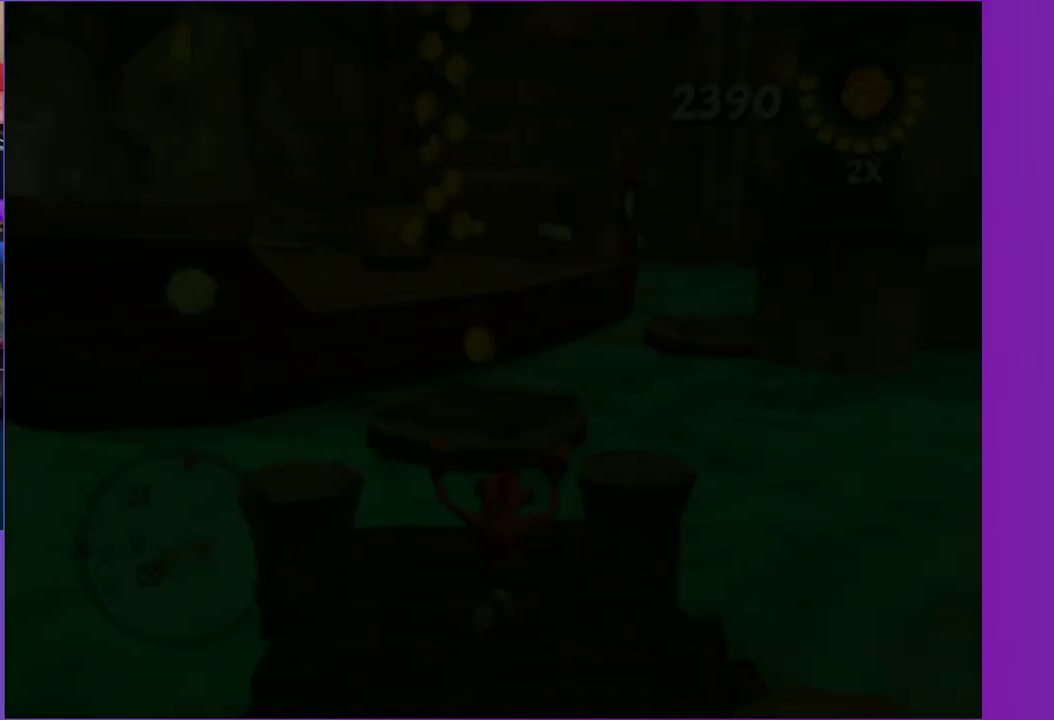
{"buttons": ["A"], "left_stick": "up", "right_stick": "center", "events": [[133, "left_stick", "up"], [383, "A", "down"]]}
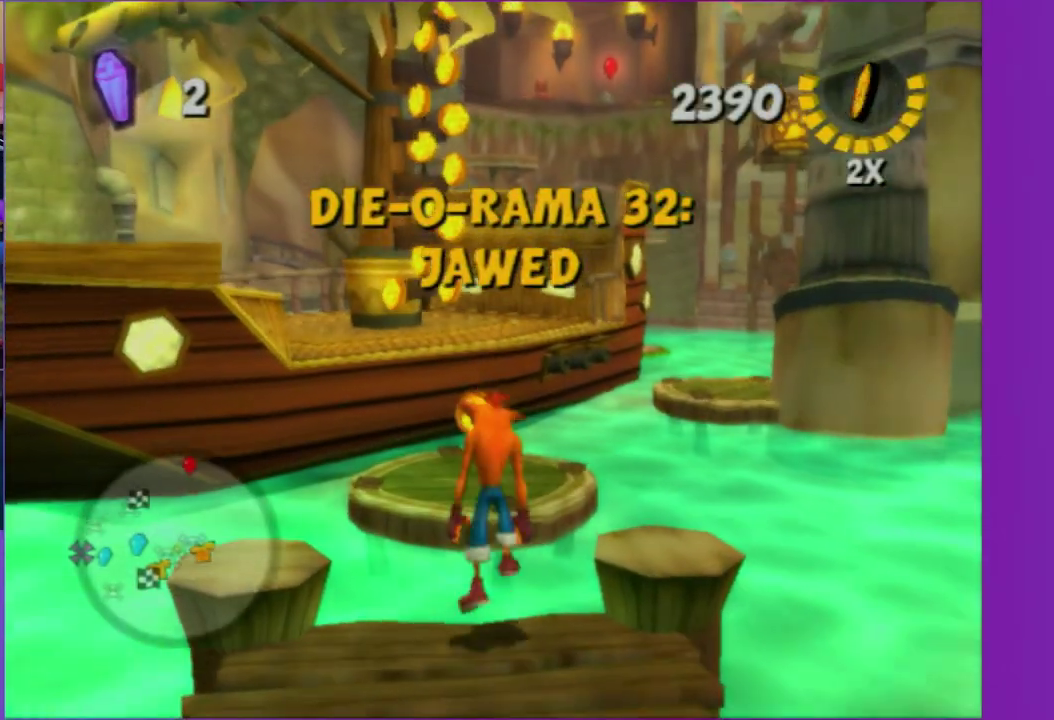
{"buttons": [], "left_stick": "up", "right_stick": "center", "events": [[50, "A", "up"], [233, "left_stick", "up-right"], [267, "right_stick", "right"], [317, "left_stick", "up"], [383, "left_stick", "up-left"], [383, "right_stick", "center"], [467, "left_stick", "up"]]}
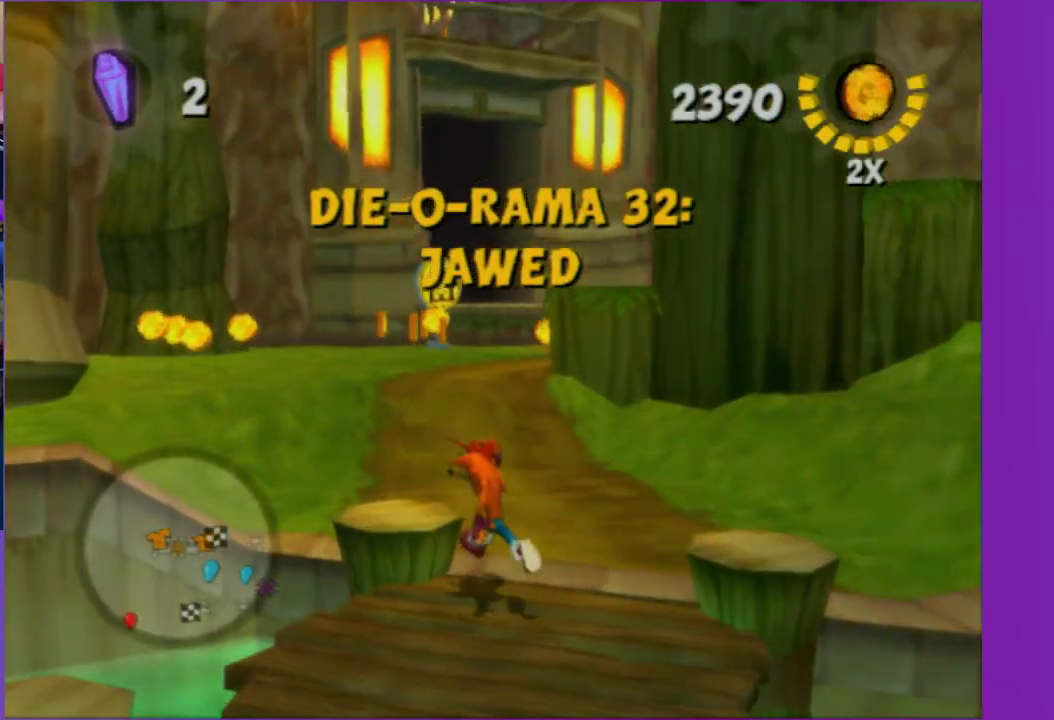
{"buttons": [], "left_stick": "down", "right_stick": "left", "events": [[33, "left_stick", "up-right"], [100, "A", "down"], [133, "left_stick", "down-right"], [200, "A", "up"], [200, "left_stick", "down"], [350, "right_stick", "left"]]}
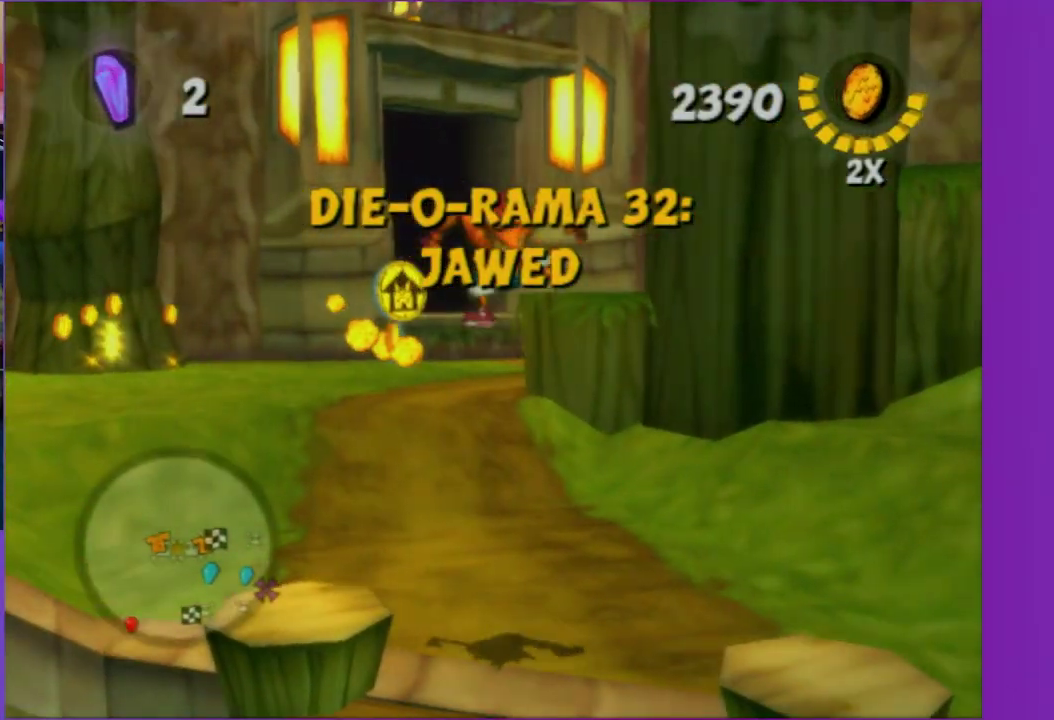
{"buttons": [], "left_stick": "down-right", "right_stick": "up-left", "events": [[267, "right_stick", "up-left"], [467, "left_stick", "down-right"]]}
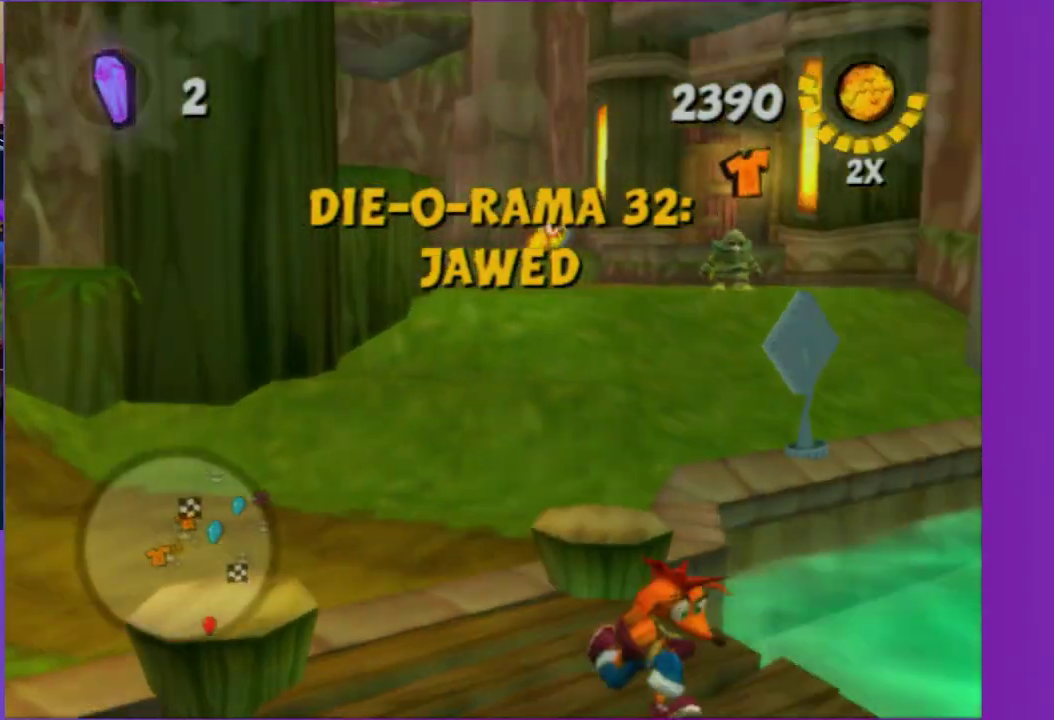
{"buttons": ["A"], "left_stick": "up", "right_stick": "center", "events": [[100, "left_stick", "right"], [200, "A", "down"], [250, "left_stick", "up-right"], [300, "right_stick", "center"], [383, "A", "up"], [383, "left_stick", "up"], [467, "A", "down"]]}
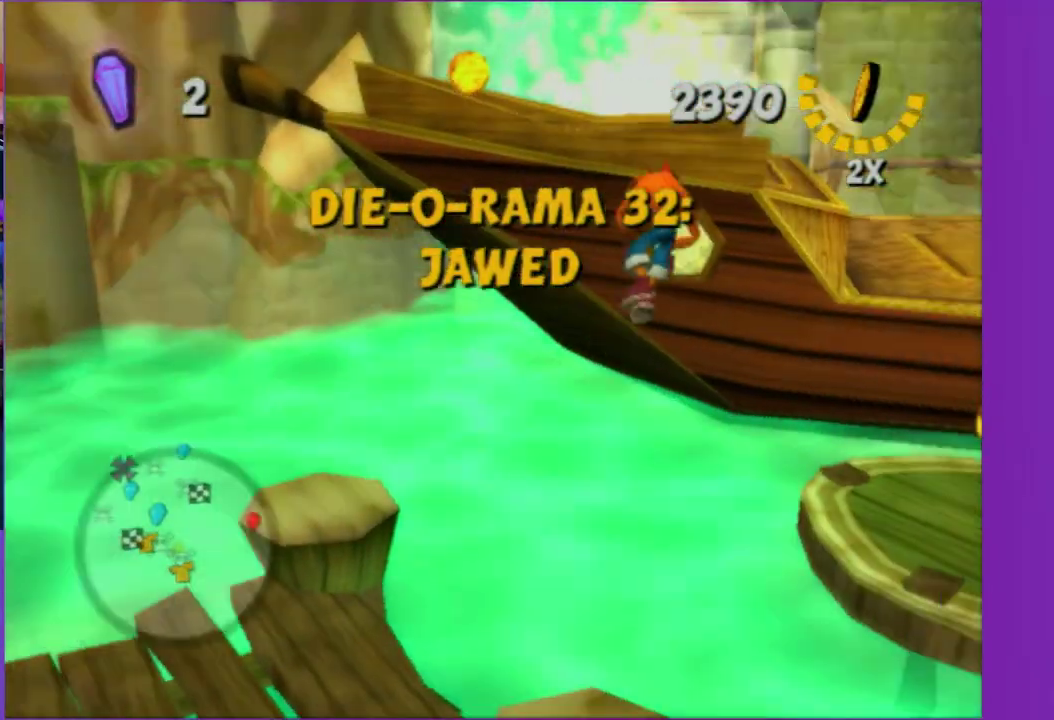
{"buttons": [], "left_stick": "up-right", "right_stick": "center", "events": [[50, "A", "up"], [50, "left_stick", "right"], [100, "left_stick", "down-right"], [300, "left_stick", "up-right"], [367, "left_stick", "center"], [500, "left_stick", "up-right"]]}
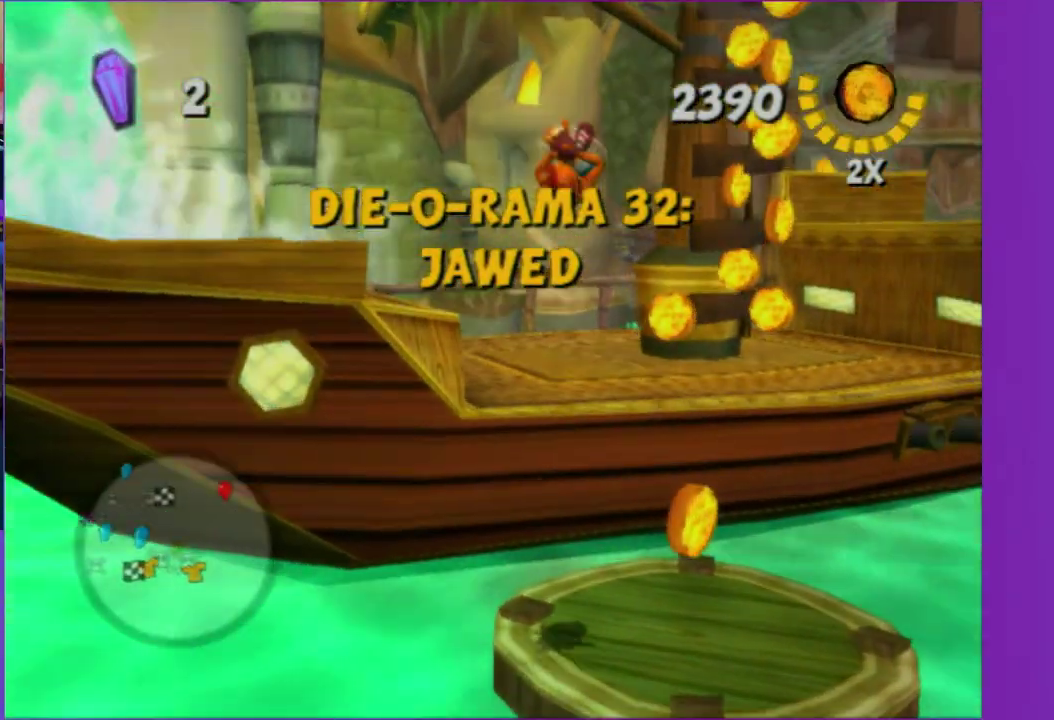
{"buttons": [], "left_stick": "up", "right_stick": "right", "events": [[183, "left_stick", "right"], [267, "A", "down"], [283, "left_stick", "up-right"], [367, "left_stick", "up"], [367, "right_stick", "right"], [400, "A", "up"]]}
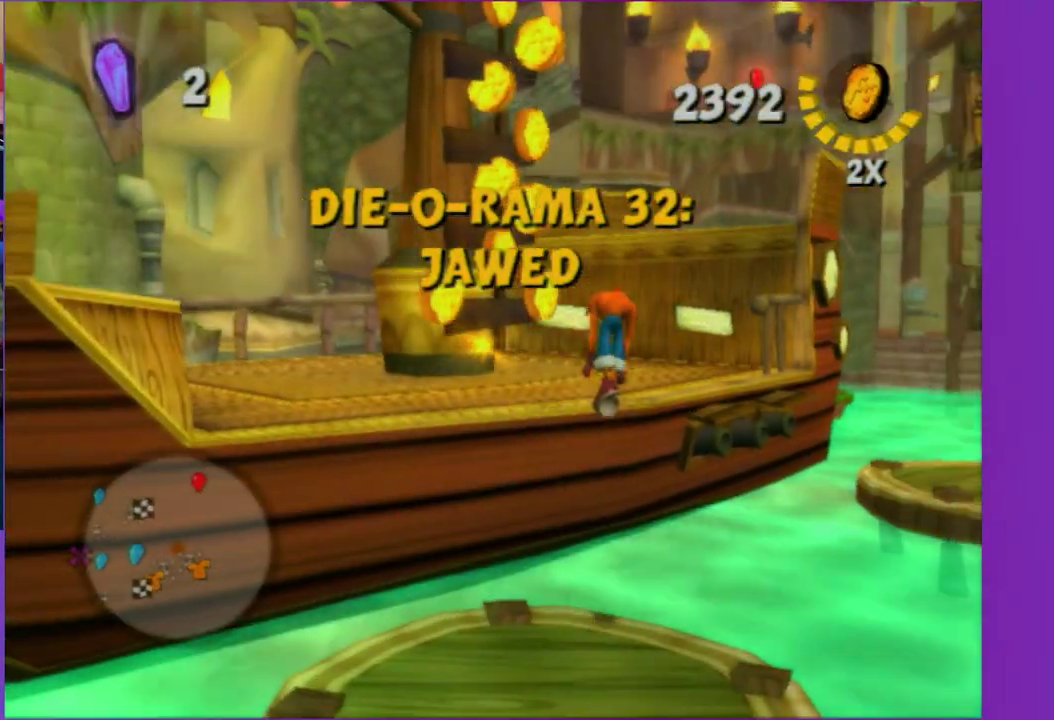
{"buttons": [], "left_stick": "center", "right_stick": "center", "events": [[17, "left_stick", "up-left"], [367, "A", "down"], [400, "left_stick", "center"], [400, "right_stick", "center"], [483, "A", "up"]]}
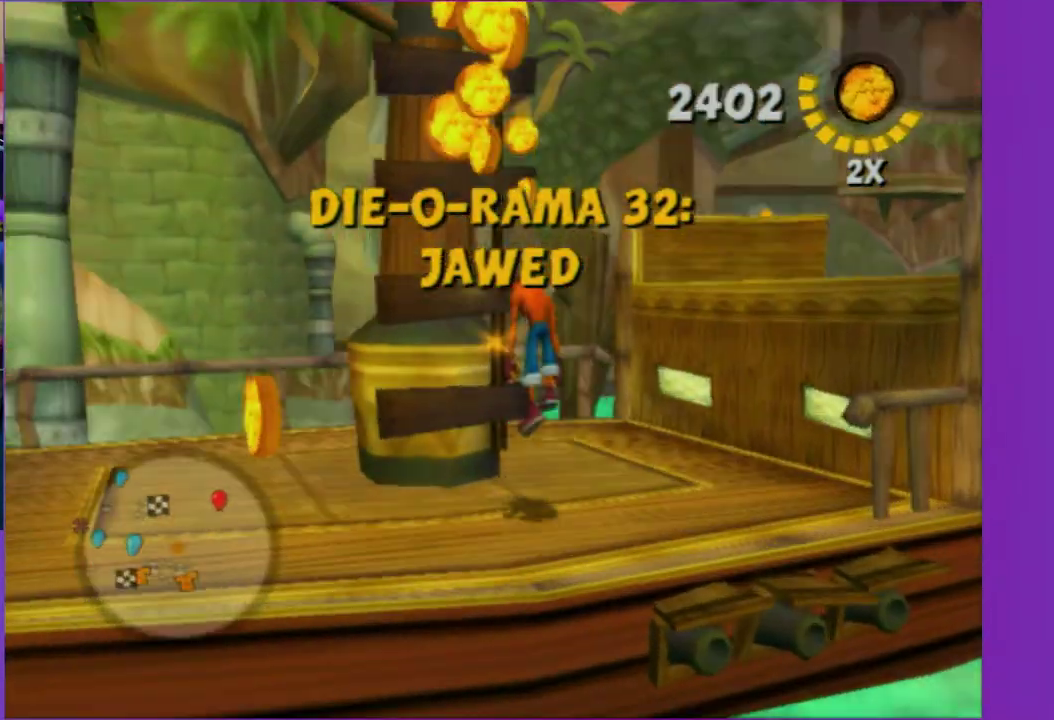
{"buttons": ["A"], "left_stick": "center", "right_stick": "center", "events": [[100, "A", "down"], [150, "left_stick", "up-left"], [217, "A", "up"], [300, "left_stick", "up-right"], [383, "left_stick", "up"], [433, "left_stick", "center"], [483, "A", "down"]]}
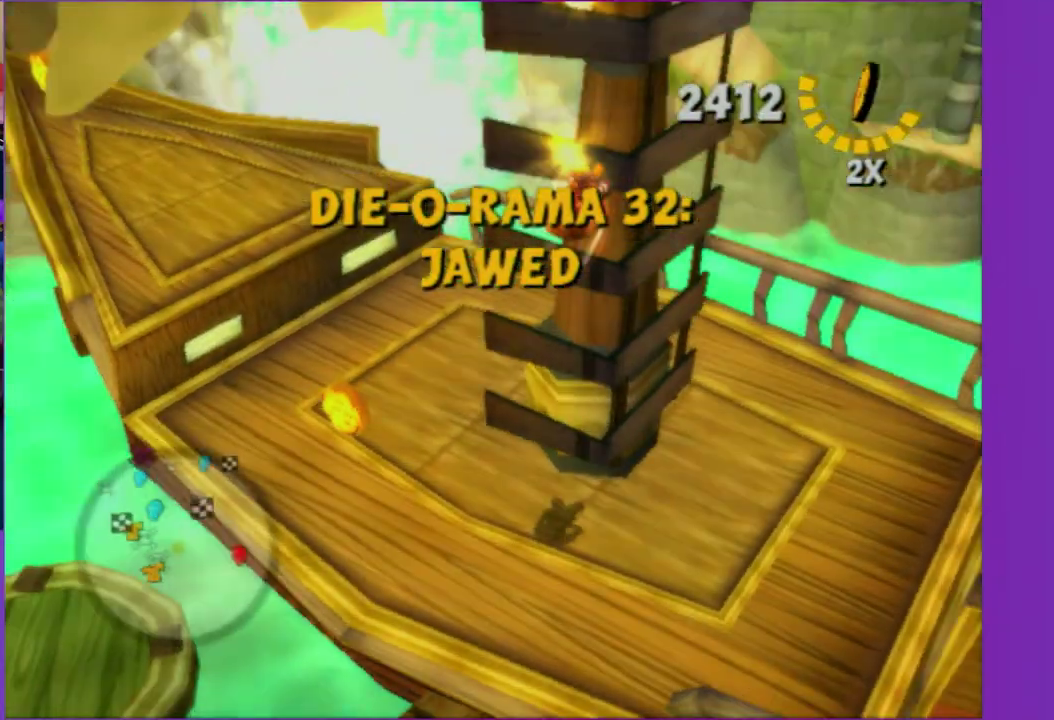
{"buttons": ["A"], "left_stick": "center", "right_stick": "center", "events": [[117, "A", "up"], [217, "A", "down"], [350, "A", "up"], [417, "A", "down"]]}
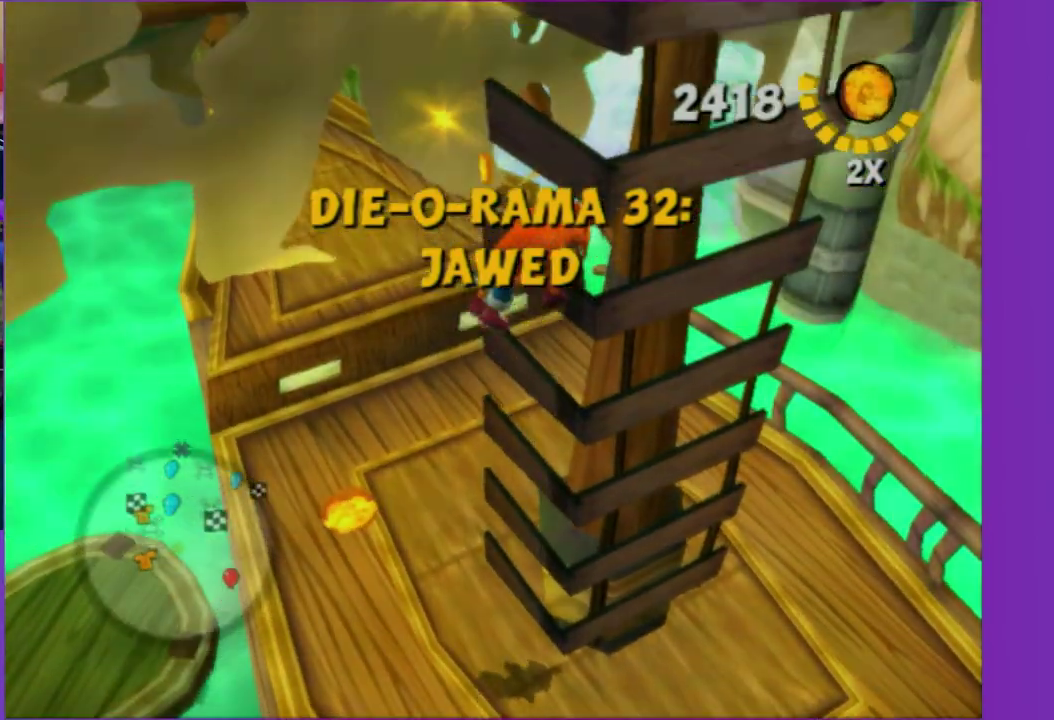
{"buttons": ["A"], "left_stick": "center", "right_stick": "center", "events": [[33, "A", "up"], [117, "A", "down"], [200, "A", "up"], [300, "A", "down"], [383, "A", "up"], [483, "A", "down"]]}
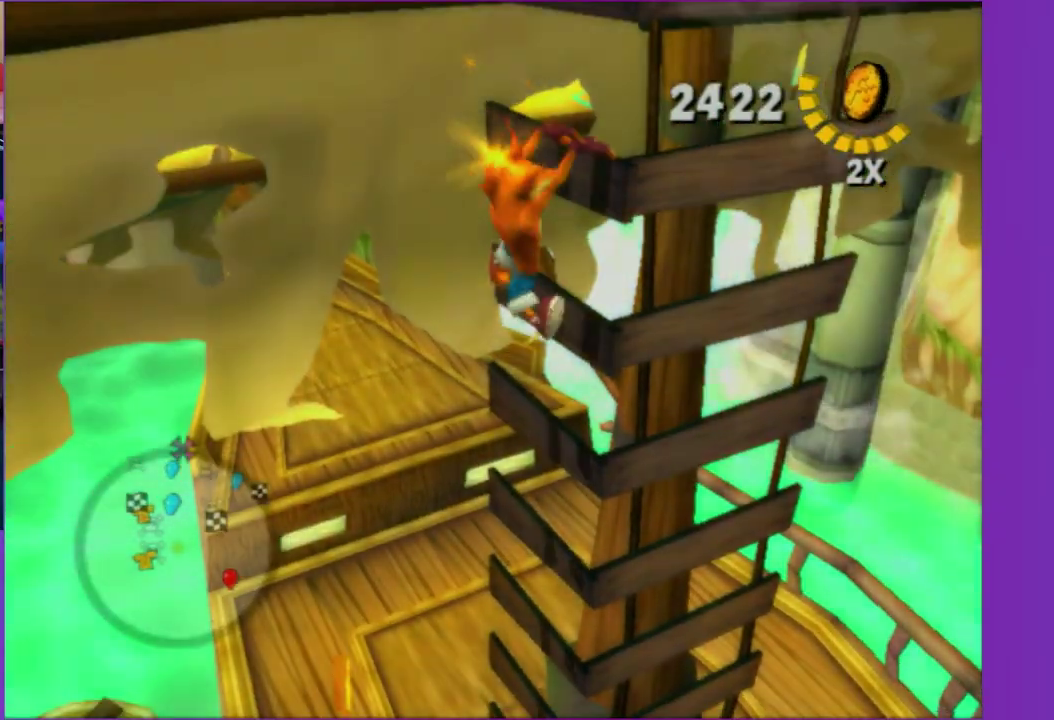
{"buttons": [], "left_stick": "center", "right_stick": "center", "events": [[50, "A", "up"], [150, "A", "down"], [250, "A", "up"], [350, "A", "down"], [433, "A", "up"]]}
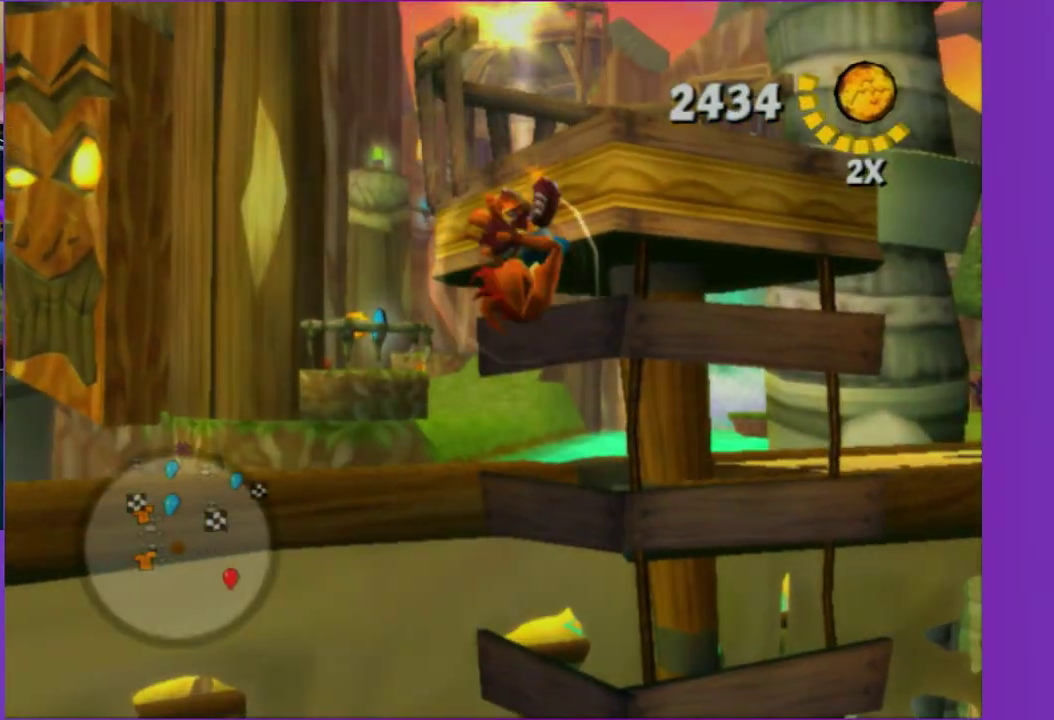
{"buttons": [], "left_stick": "up-right", "right_stick": "center", "events": [[33, "A", "down"], [100, "A", "up"], [200, "A", "down"], [283, "A", "up"], [467, "left_stick", "up-right"]]}
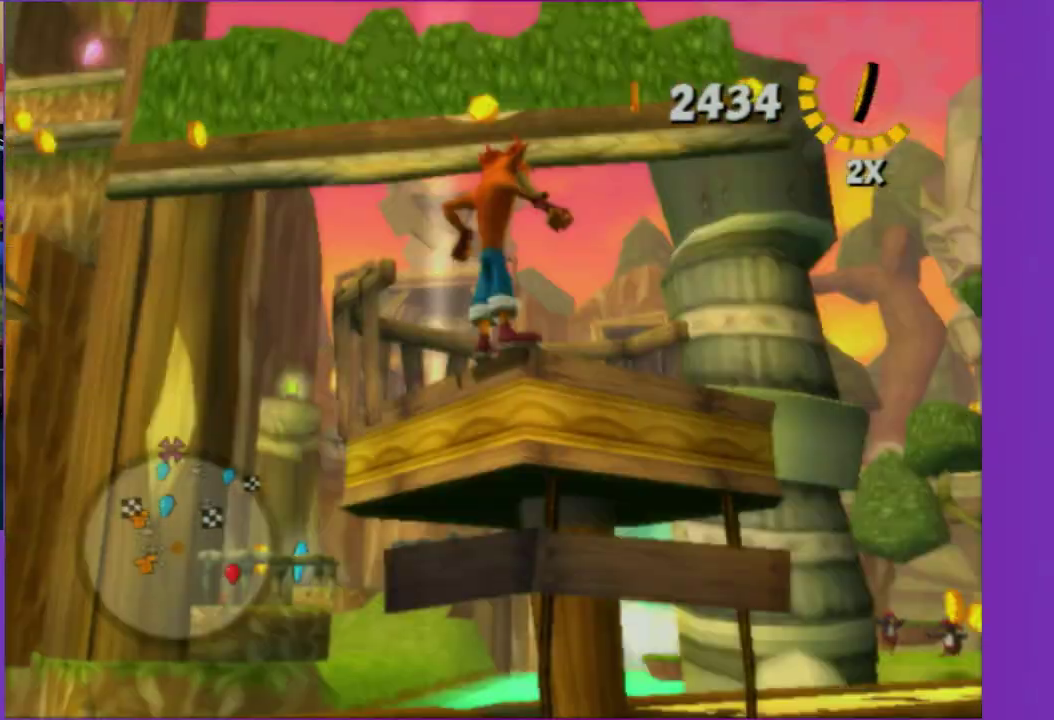
{"buttons": [], "left_stick": "up-right", "right_stick": "center", "events": [[17, "right_stick", "right"], [150, "right_stick", "center"], [233, "A", "down"], [233, "left_stick", "up"], [350, "A", "up"], [433, "left_stick", "up-right"]]}
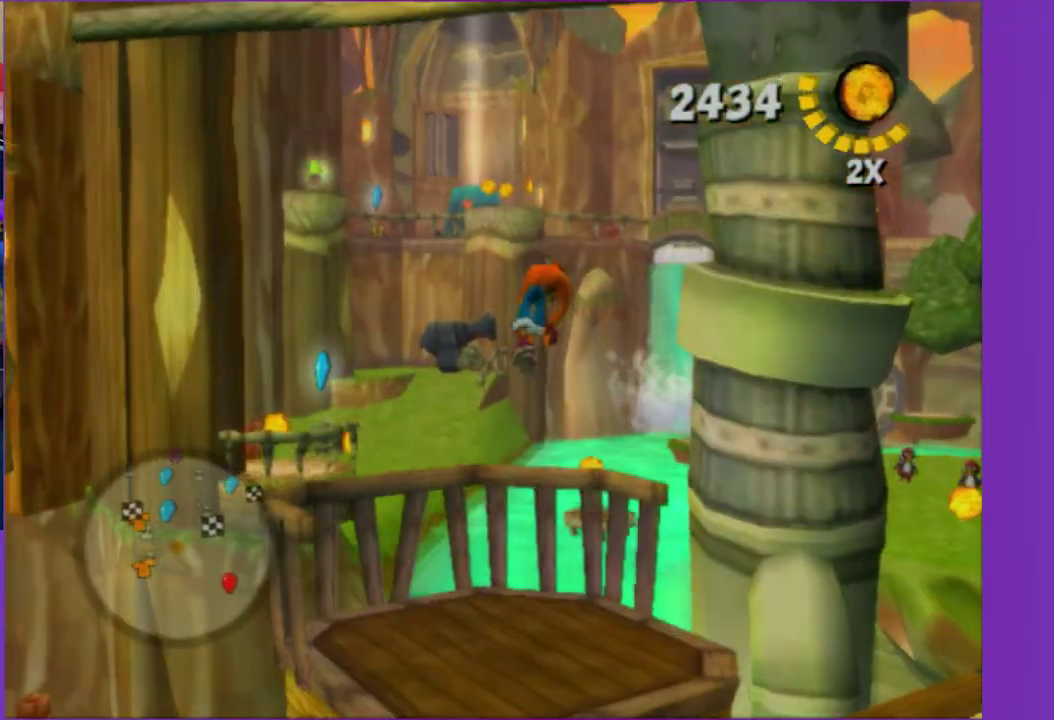
{"buttons": [], "left_stick": "center", "right_stick": "right", "events": [[50, "right_stick", "right"], [83, "left_stick", "center"], [217, "left_stick", "down-left"], [217, "right_stick", "center"], [383, "right_stick", "right"], [400, "left_stick", "center"]]}
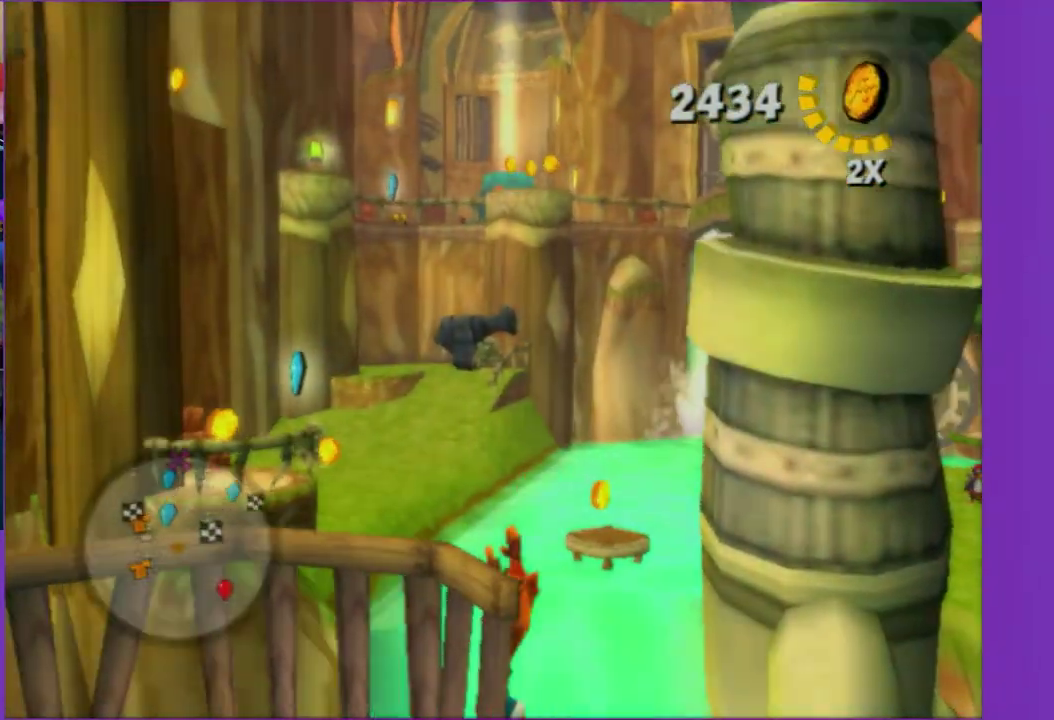
{"buttons": [], "left_stick": "down-left", "right_stick": "right", "events": [[100, "right_stick", "center"], [317, "left_stick", "left"], [367, "left_stick", "down-left"], [383, "right_stick", "right"]]}